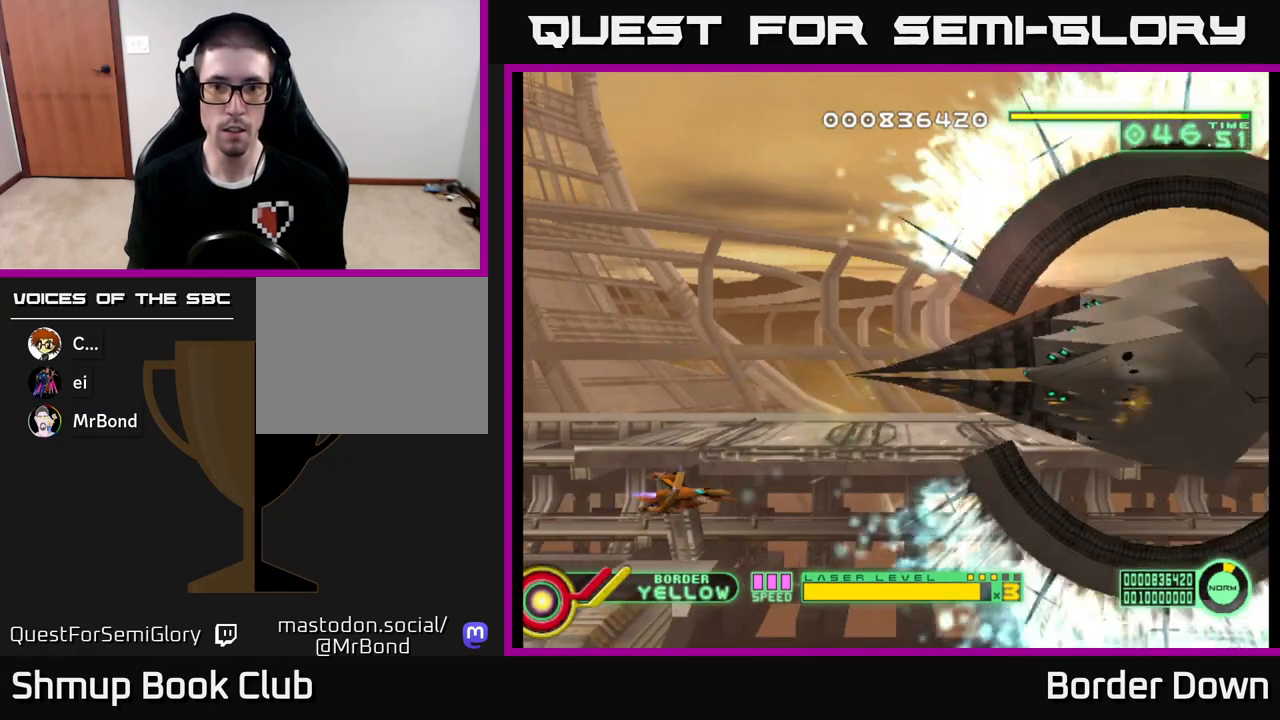
Gameplay with a controller (Xbox layout); each line is a JSON object with the inputs held at the frame after it. "events" lists button and stick changes between this image and that frame as [ms after this image, input, new state], when the widget could be followed in between.
{"buttons": [], "left_stick": "center", "right_stick": "center", "events": [[150, "DPAD_DOWN", "up"], [267, "DPAD_LEFT", "up"]]}
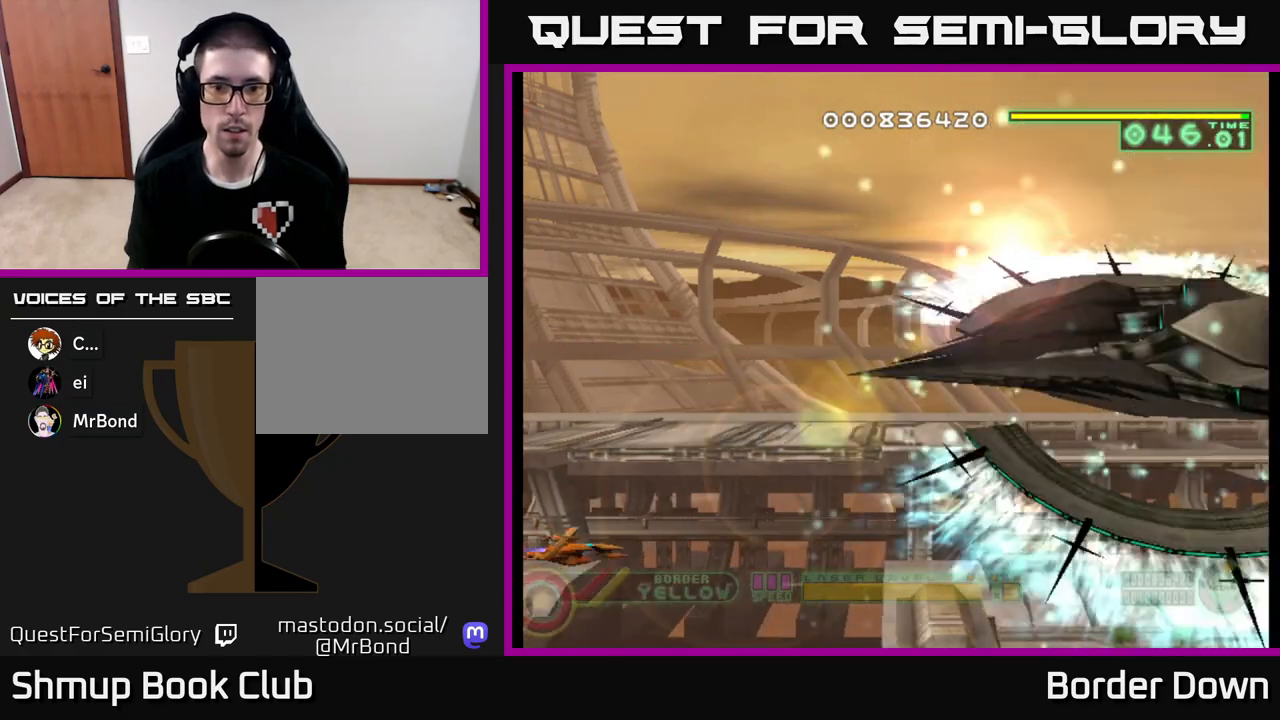
{"buttons": [], "left_stick": "center", "right_stick": "center", "events": []}
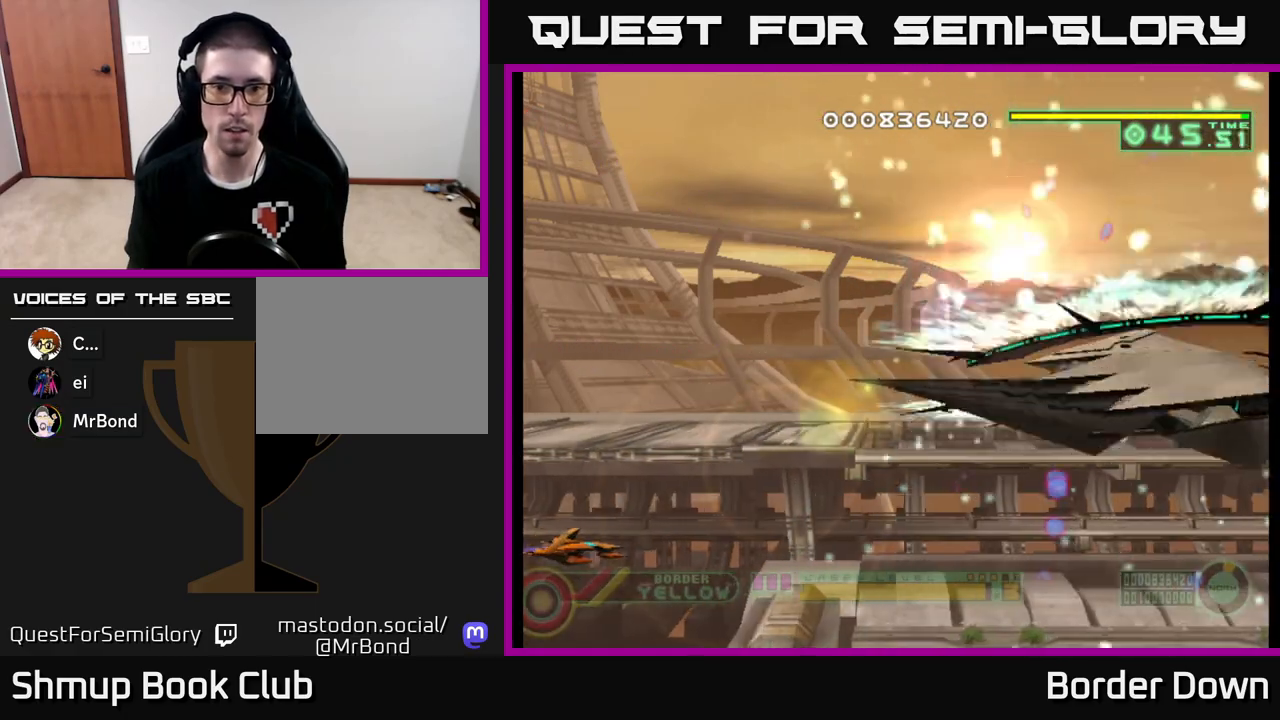
{"buttons": [], "left_stick": "center", "right_stick": "center", "events": []}
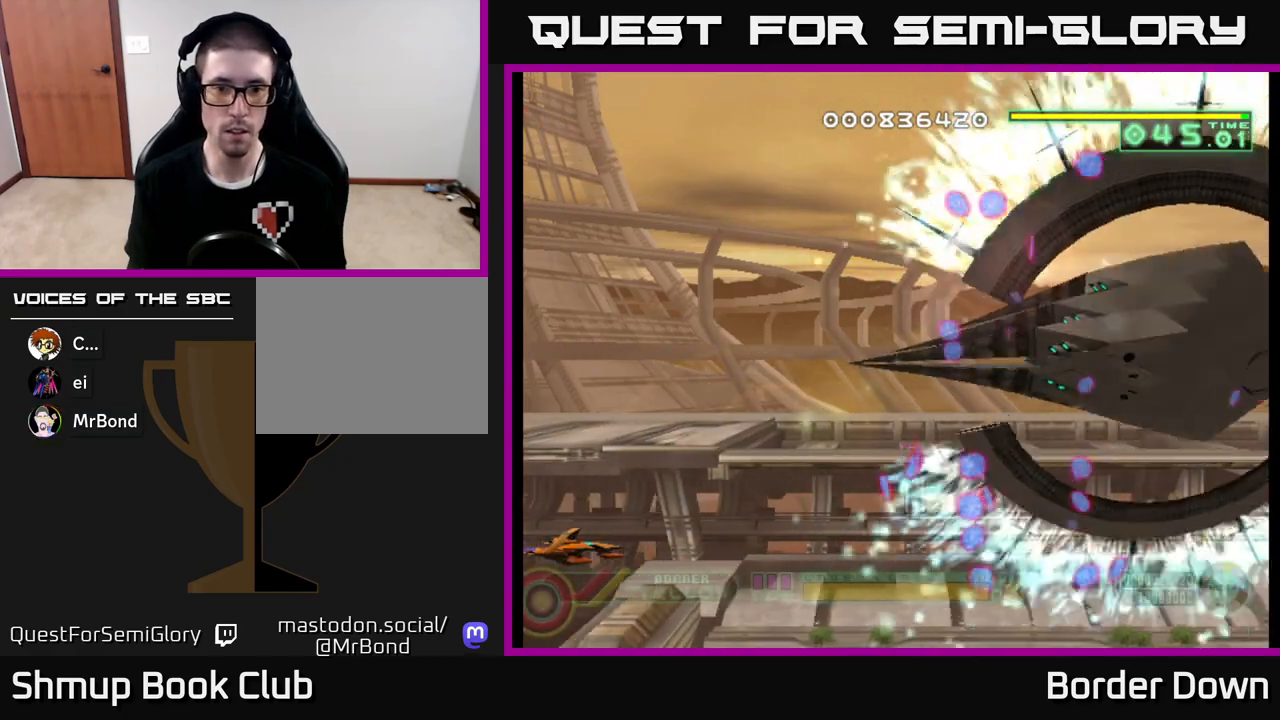
{"buttons": [], "left_stick": "center", "right_stick": "center", "events": [[133, "DPAD_DOWN", "down"], [367, "DPAD_DOWN", "up"]]}
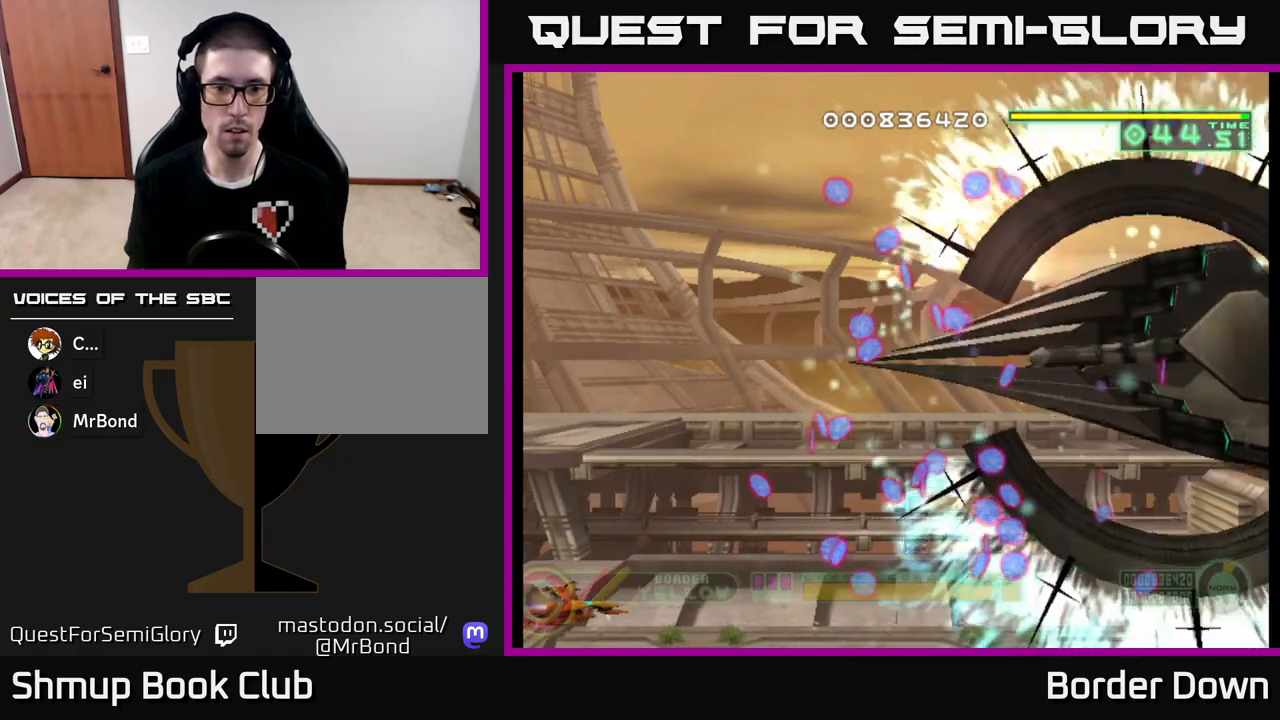
{"buttons": ["B", "DPAD_UP"], "left_stick": "center", "right_stick": "center", "events": [[50, "B", "down"], [50, "DPAD_UP", "down"]]}
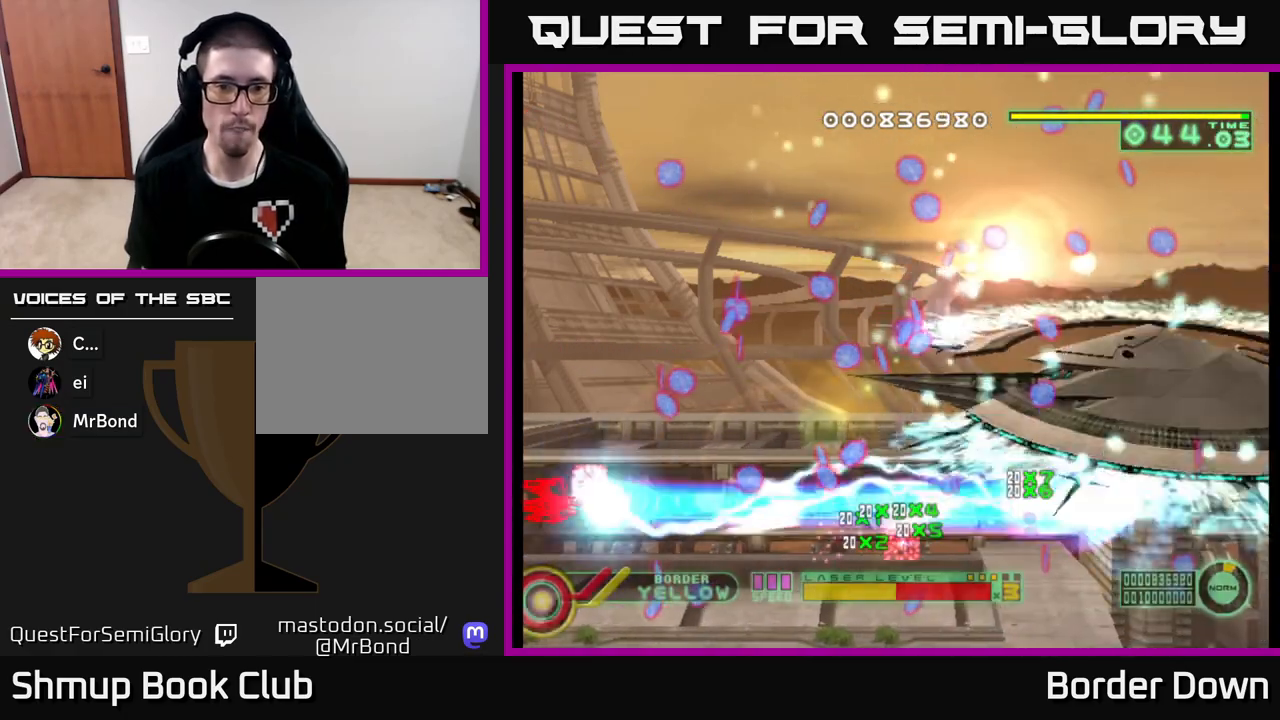
{"buttons": ["DPAD_UP"], "left_stick": "center", "right_stick": "center", "events": [[500, "B", "up"]]}
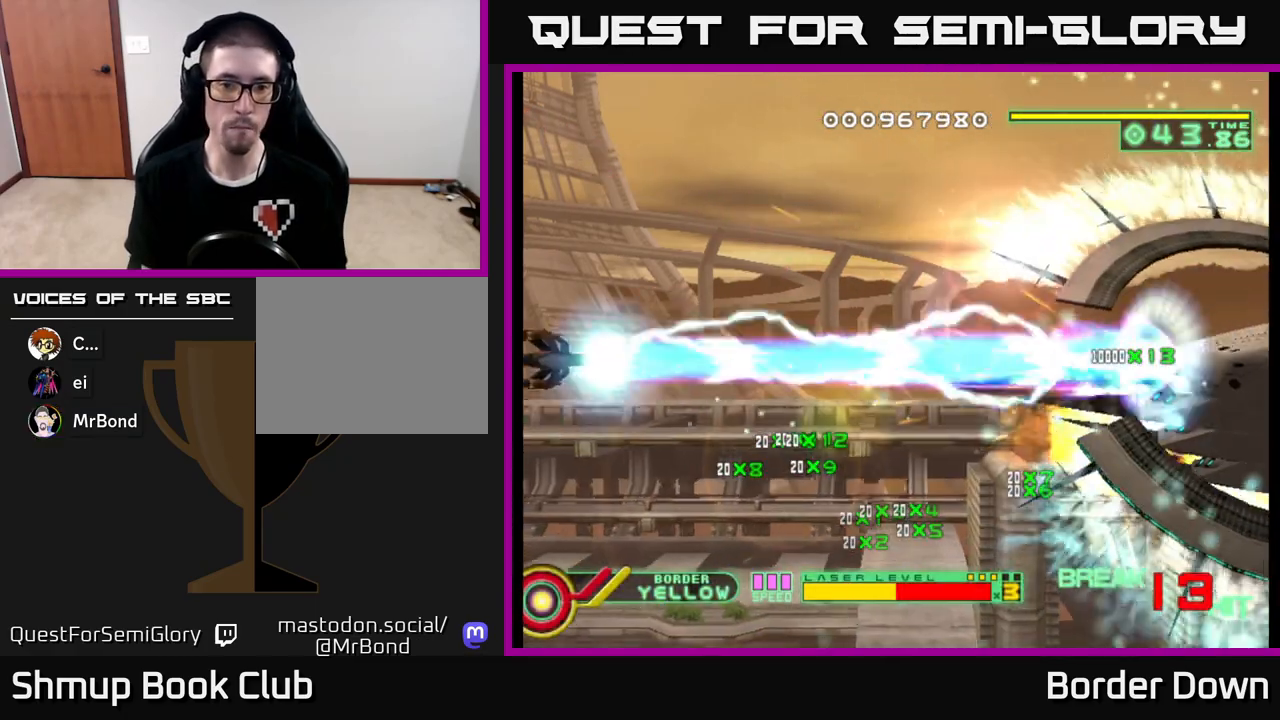
{"buttons": ["DPAD_DOWN", "DPAD_RIGHT"], "left_stick": "center", "right_stick": "center", "events": [[83, "DPAD_UP", "up"], [100, "A", "down"], [100, "DPAD_RIGHT", "down"], [167, "A", "up"], [233, "A", "down"], [250, "DPAD_DOWN", "down"], [300, "A", "up"], [383, "A", "down"], [383, "DPAD_RIGHT", "up"], [450, "A", "up"], [483, "DPAD_RIGHT", "down"]]}
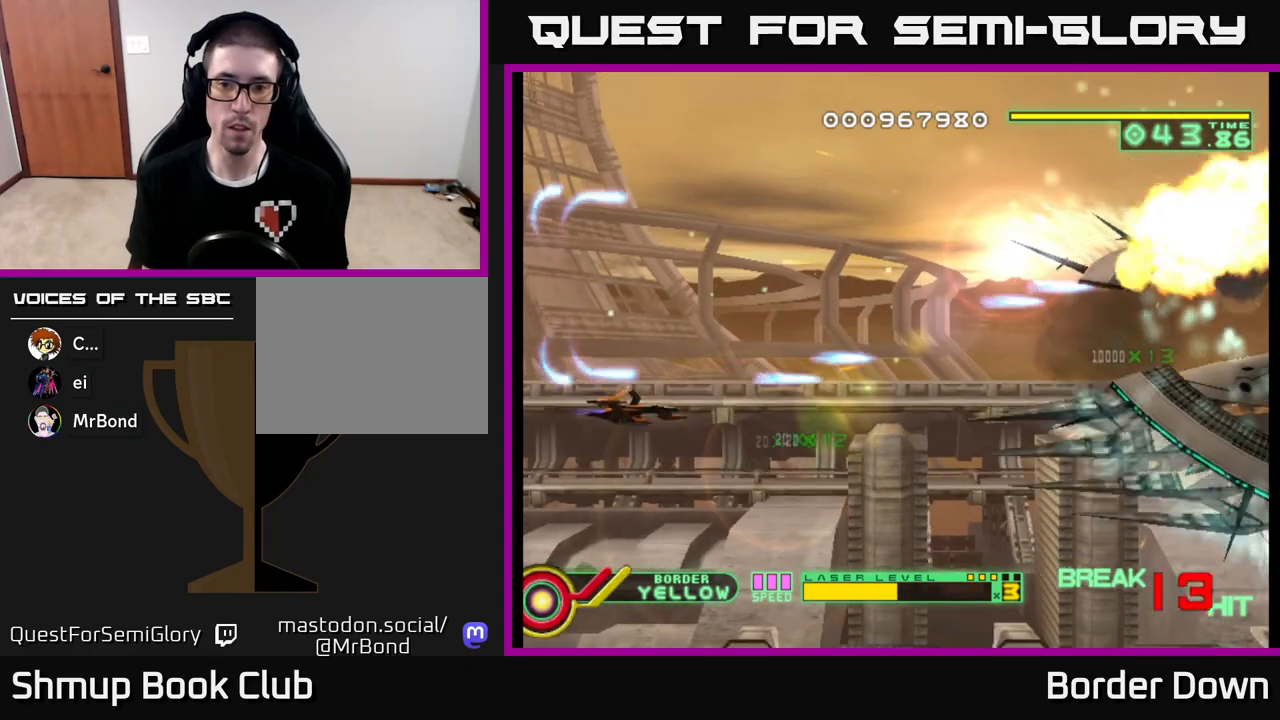
{"buttons": ["A"], "left_stick": "center", "right_stick": "center", "events": [[17, "DPAD_DOWN", "up"], [33, "A", "down"], [100, "DPAD_DOWN", "down"], [150, "DPAD_RIGHT", "up"], [200, "DPAD_DOWN", "up"]]}
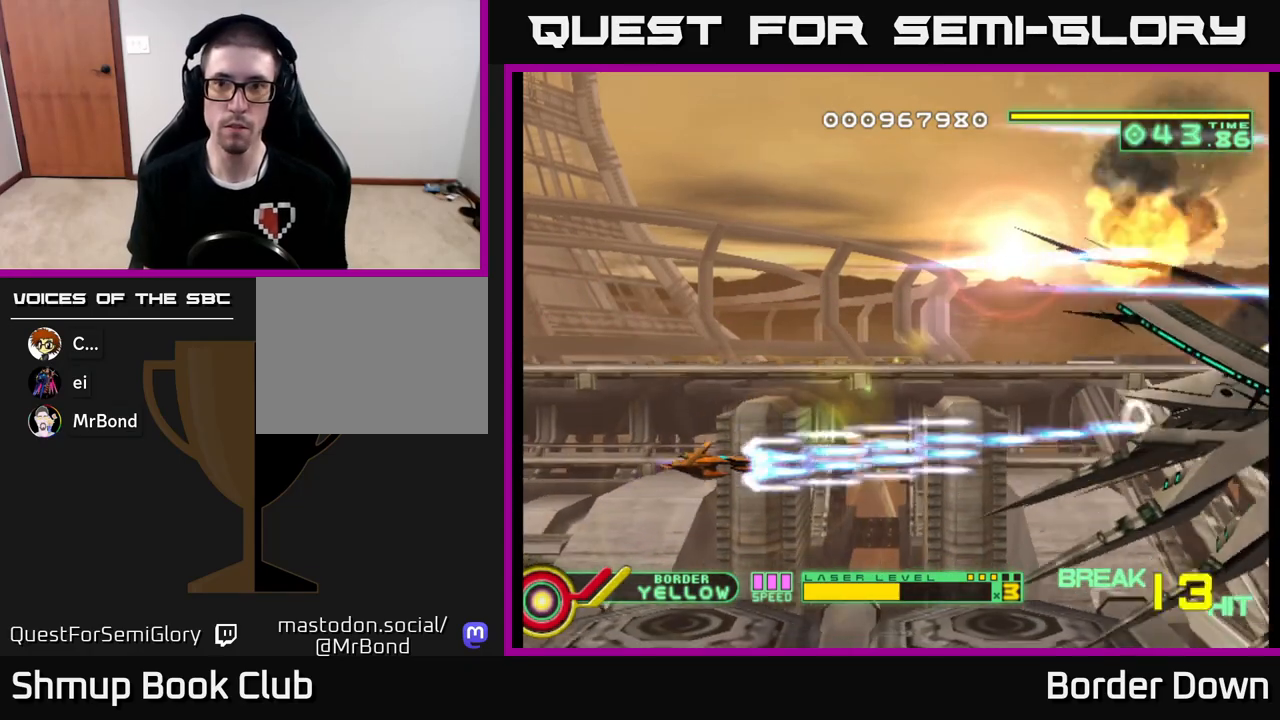
{"buttons": ["A"], "left_stick": "center", "right_stick": "center", "events": []}
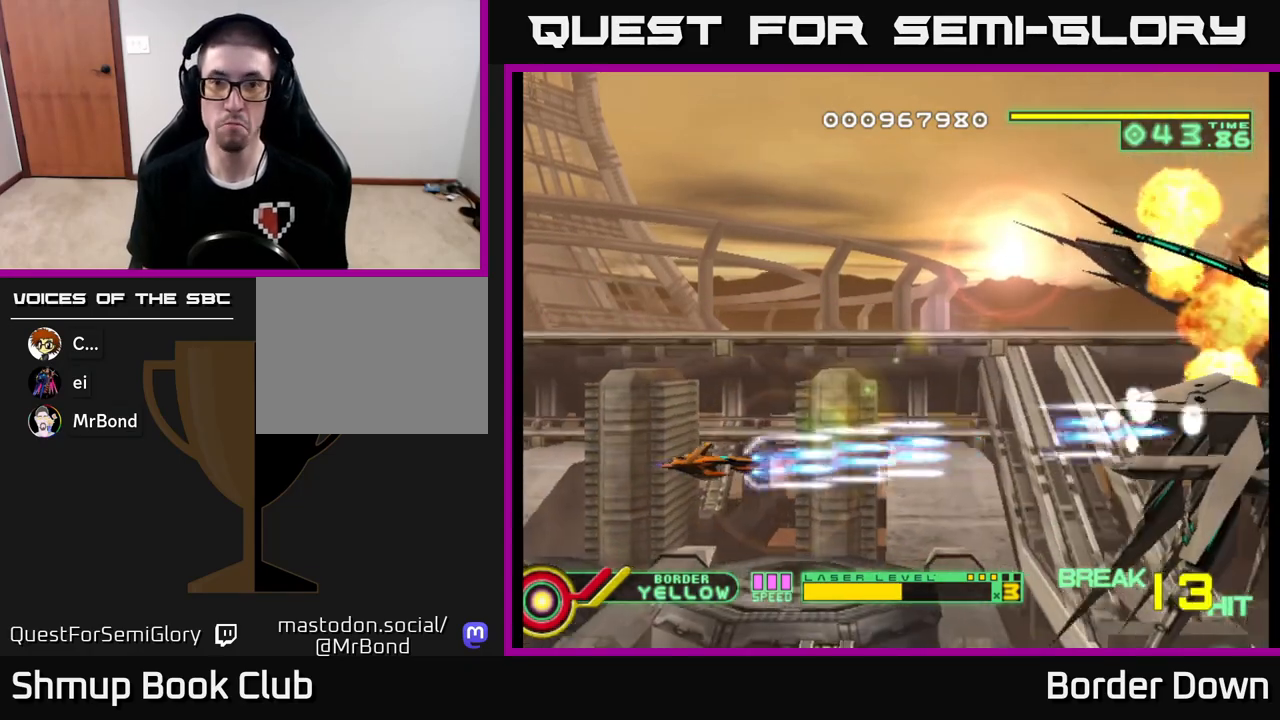
{"buttons": ["A"], "left_stick": "center", "right_stick": "center", "events": []}
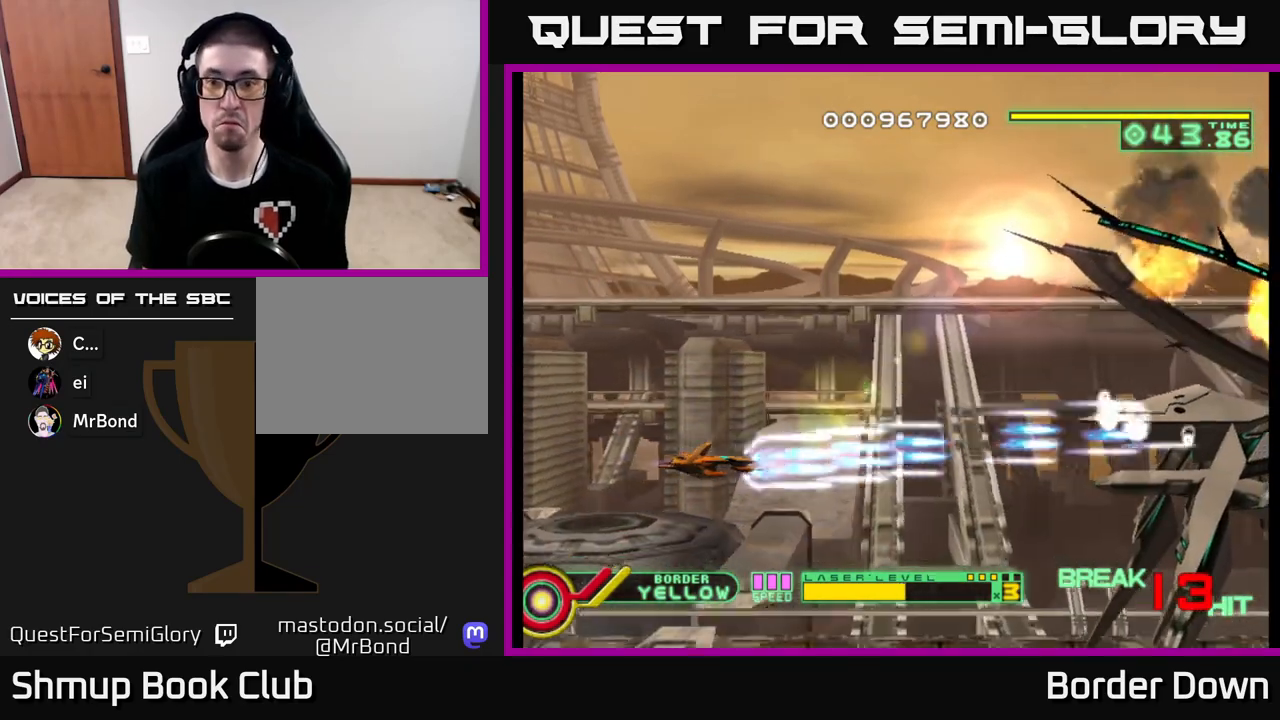
{"buttons": ["A"], "left_stick": "center", "right_stick": "center", "events": [[317, "DPAD_RIGHT", "down"], [400, "DPAD_RIGHT", "up"]]}
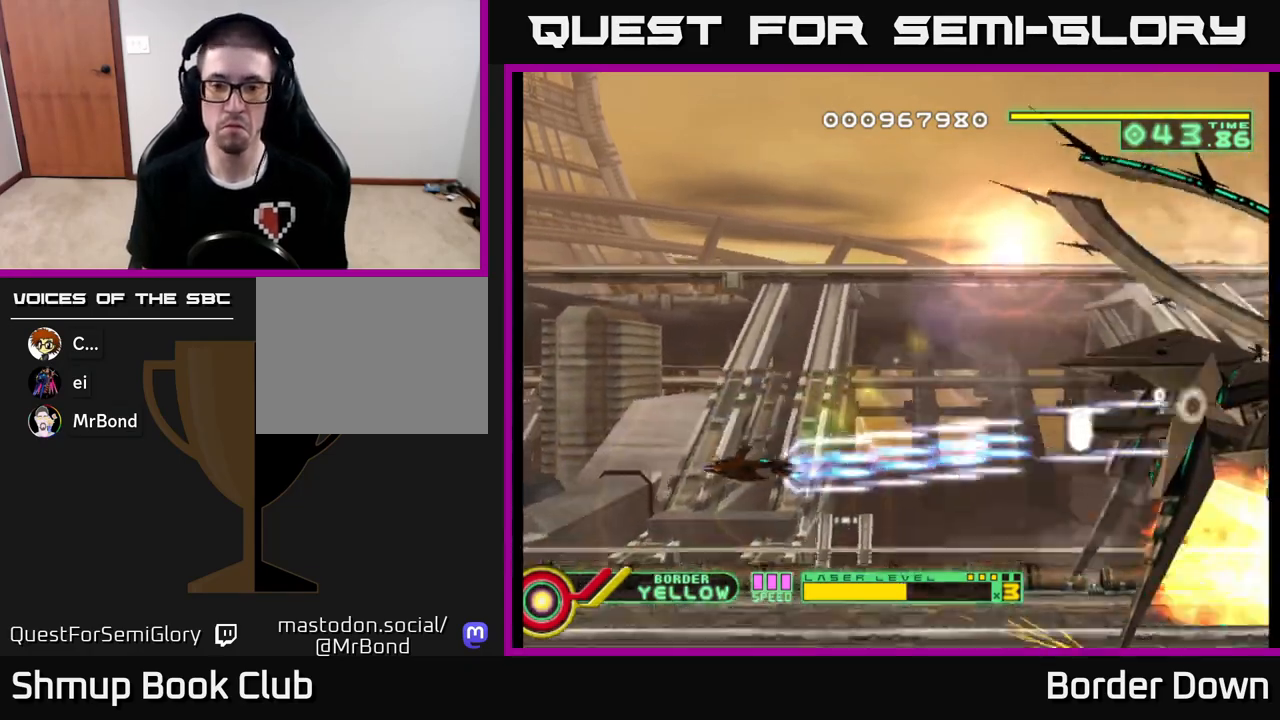
{"buttons": ["A"], "left_stick": "center", "right_stick": "center", "events": [[83, "DPAD_UP", "down"], [233, "DPAD_RIGHT", "down"], [283, "DPAD_UP", "up"], [467, "DPAD_RIGHT", "up"]]}
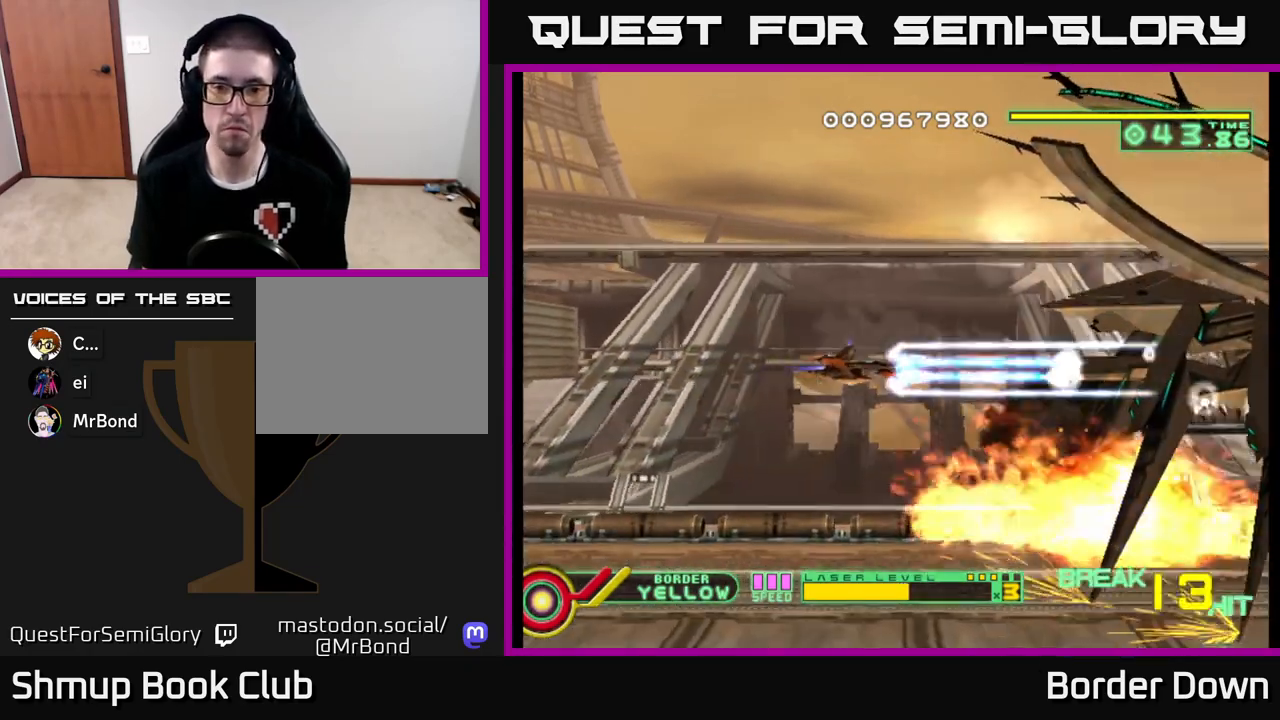
{"buttons": ["A"], "left_stick": "center", "right_stick": "center", "events": []}
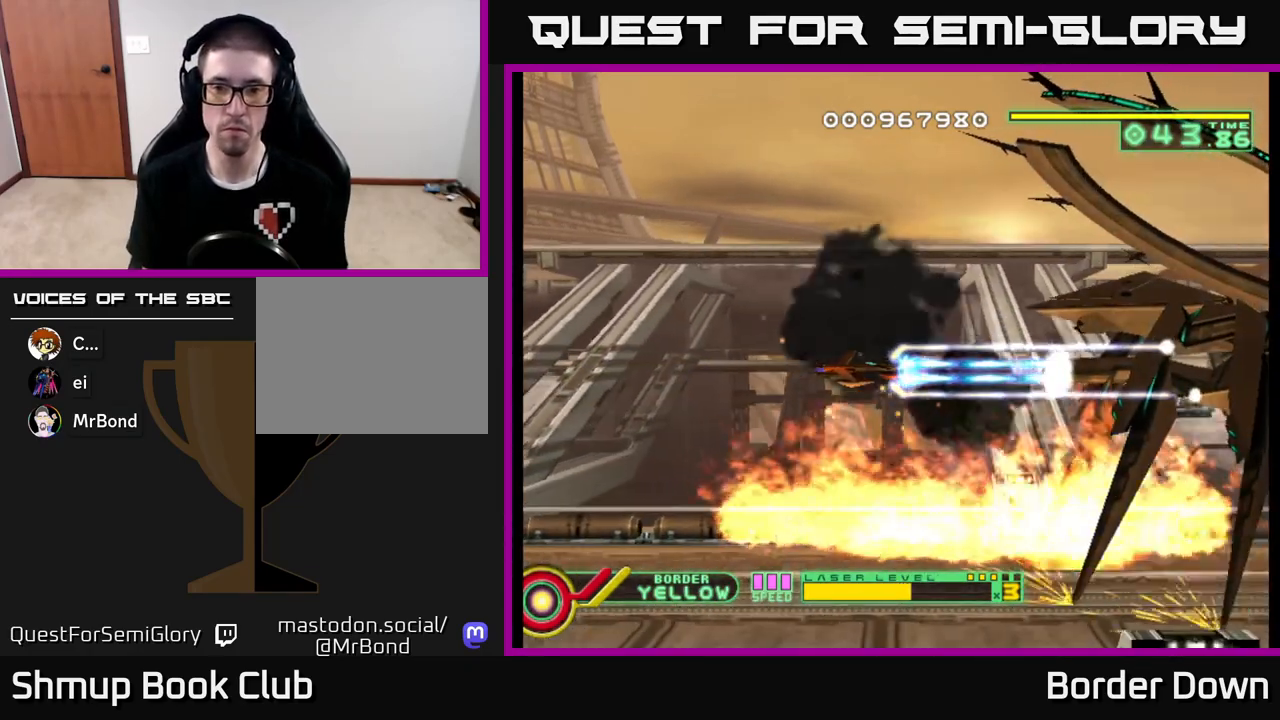
{"buttons": ["A"], "left_stick": "center", "right_stick": "center", "events": []}
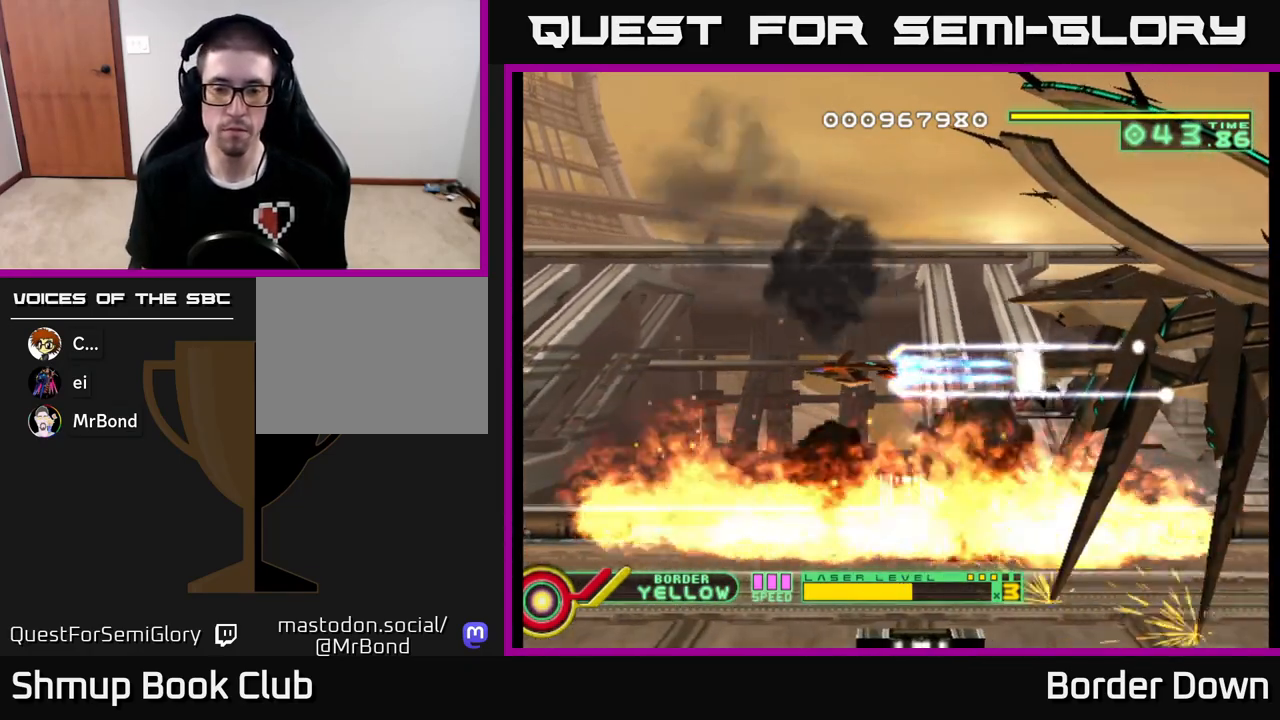
{"buttons": ["A", "X"], "left_stick": "center", "right_stick": "center", "events": [[500, "X", "down"]]}
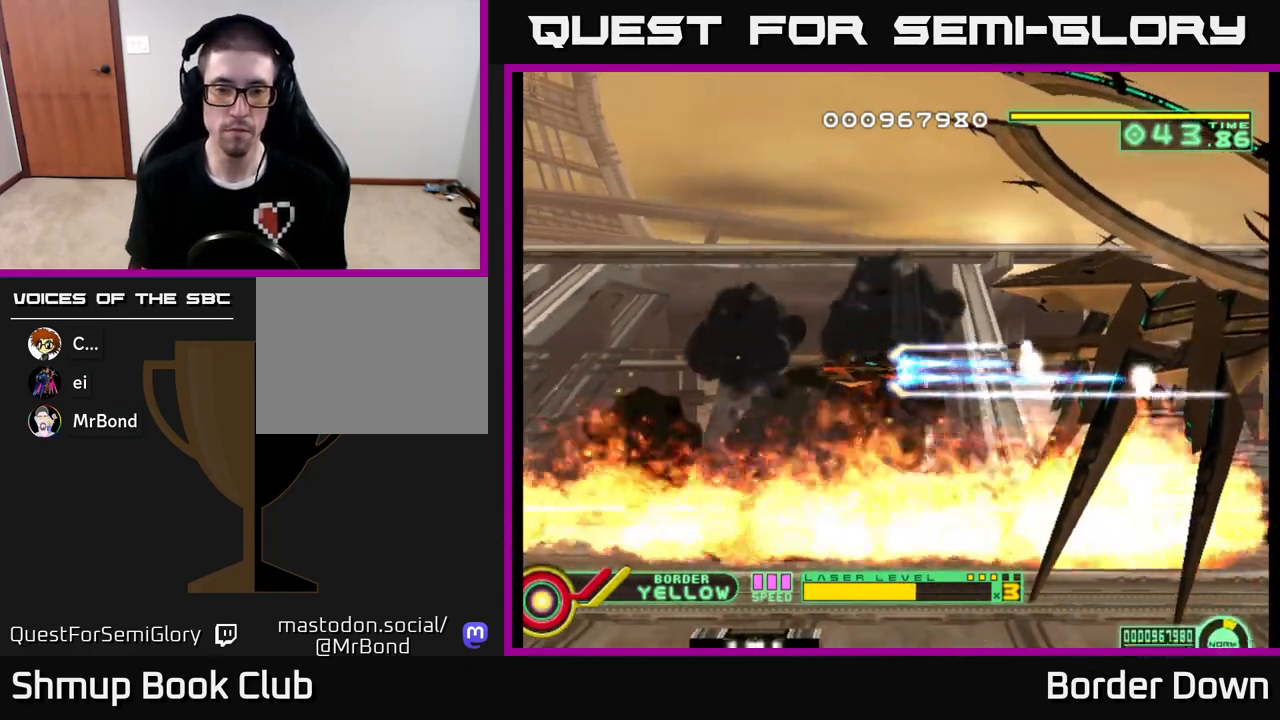
{"buttons": ["A"], "left_stick": "center", "right_stick": "center", "events": [[100, "X", "up"], [167, "X", "down"], [250, "X", "up"]]}
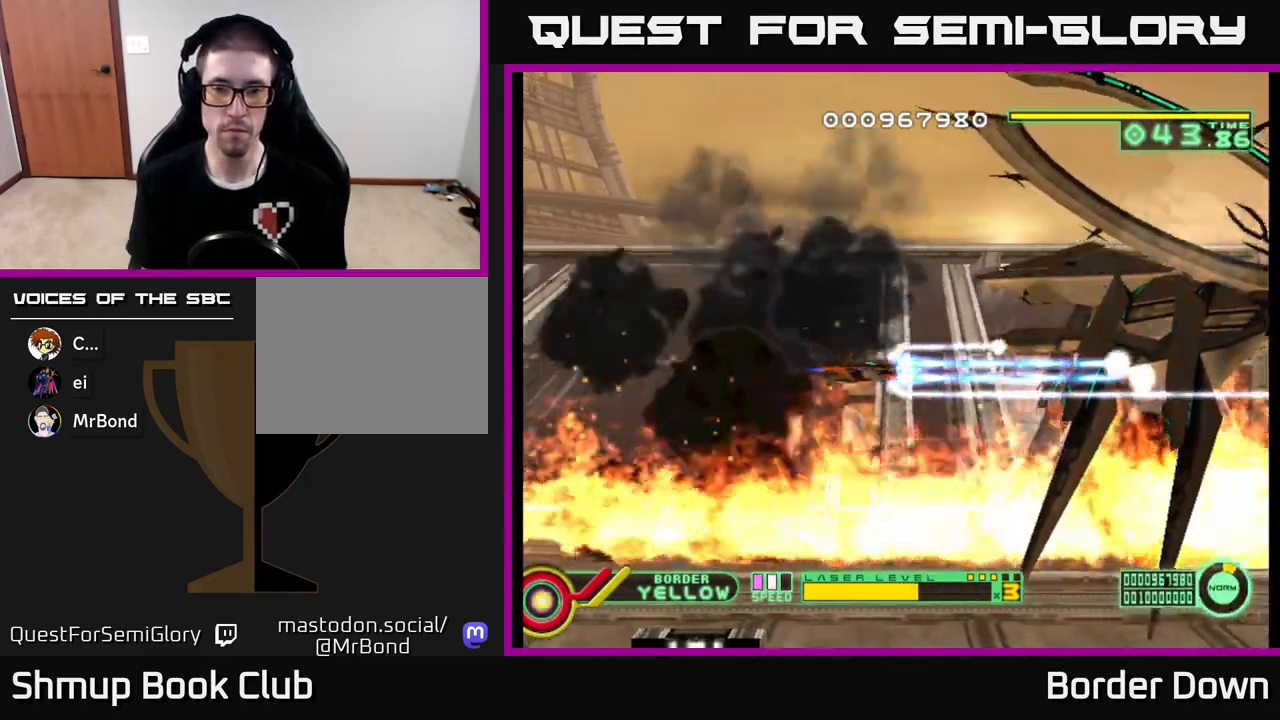
{"buttons": ["A"], "left_stick": "center", "right_stick": "center", "events": [[250, "DPAD_UP", "down"], [300, "DPAD_UP", "up"]]}
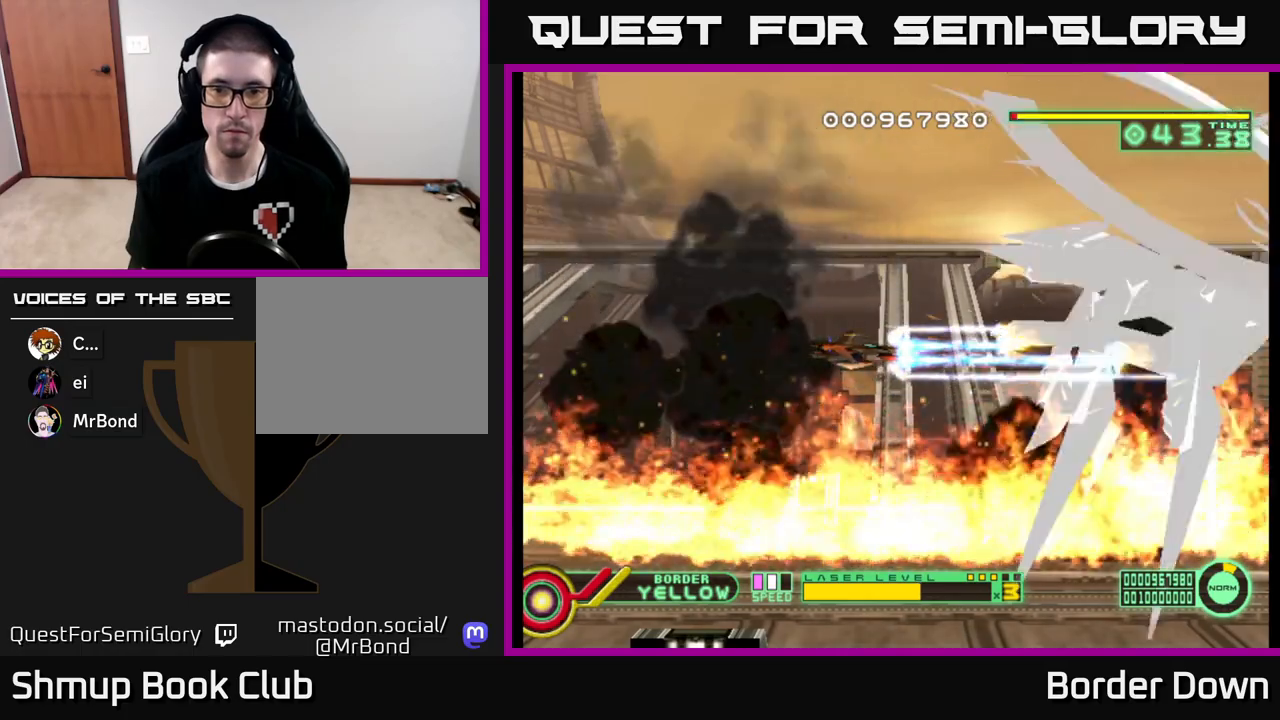
{"buttons": ["A"], "left_stick": "center", "right_stick": "center", "events": [[233, "DPAD_UP", "down"], [317, "DPAD_UP", "up"], [333, "DPAD_RIGHT", "down"], [433, "DPAD_RIGHT", "up"]]}
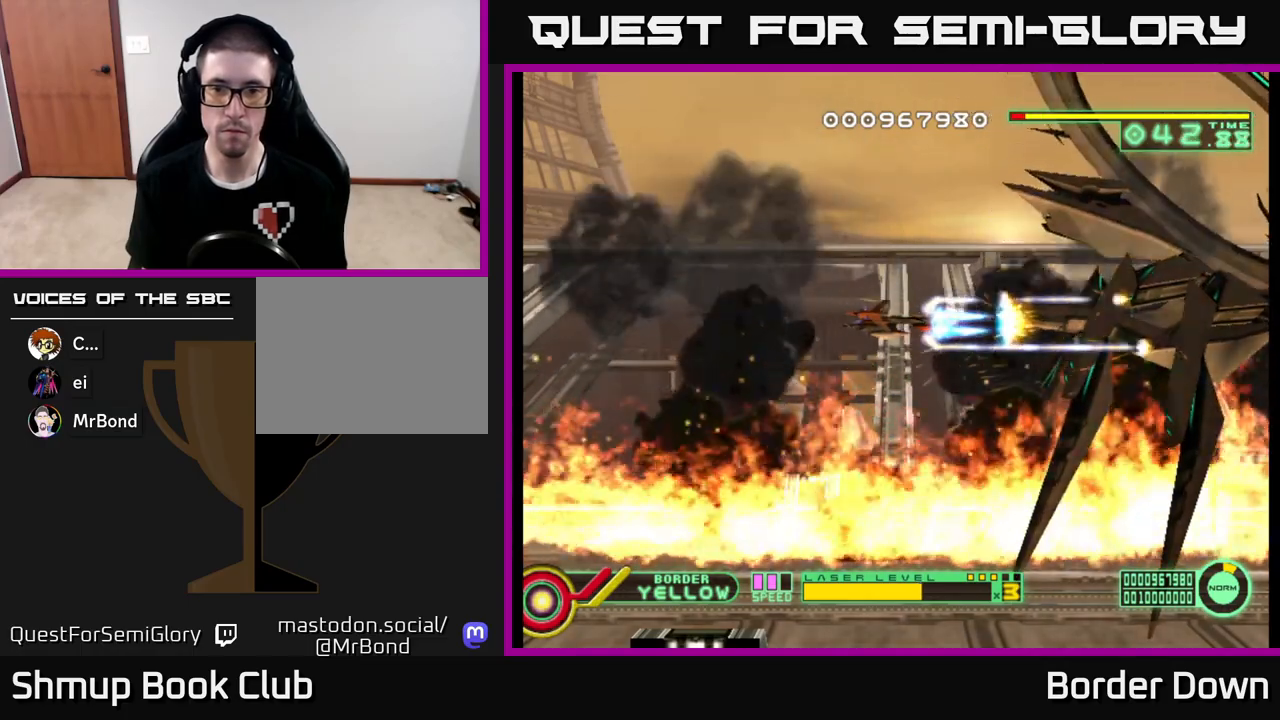
{"buttons": ["A"], "left_stick": "center", "right_stick": "center", "events": [[433, "DPAD_RIGHT", "down"], [483, "DPAD_RIGHT", "up"]]}
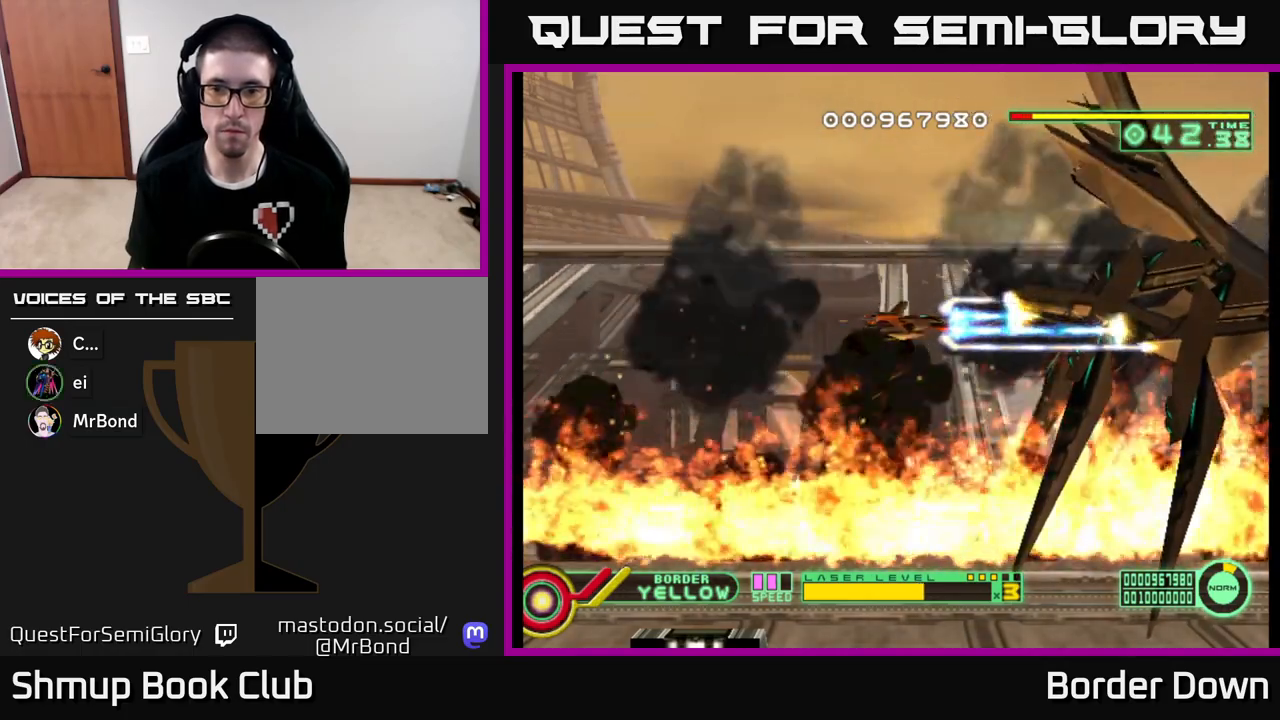
{"buttons": ["A"], "left_stick": "center", "right_stick": "center", "events": []}
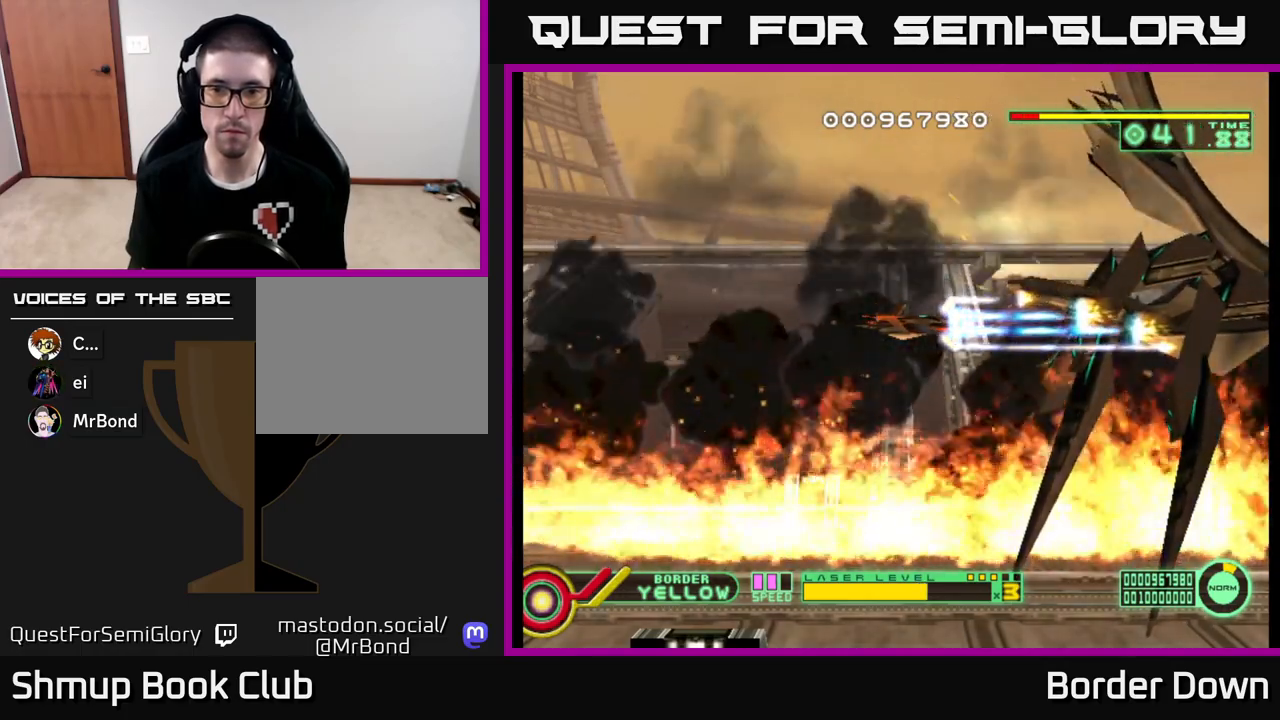
{"buttons": ["A"], "left_stick": "center", "right_stick": "center", "events": []}
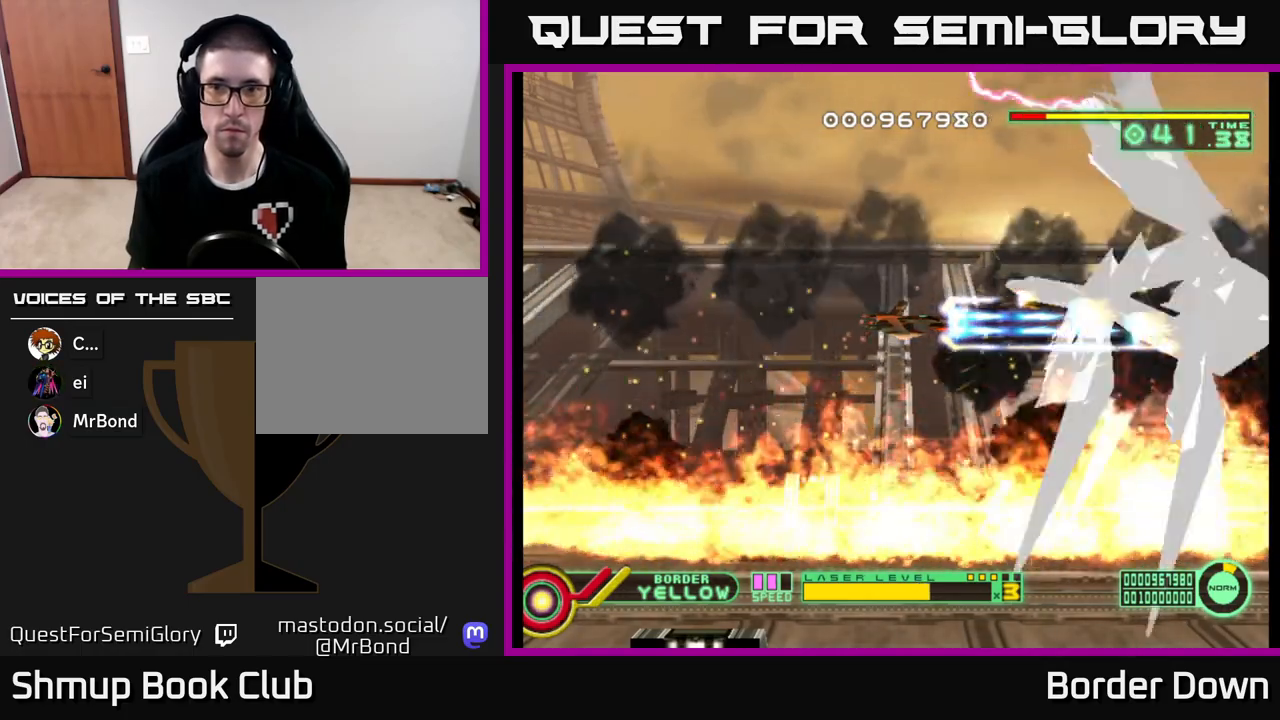
{"buttons": ["A"], "left_stick": "center", "right_stick": "center", "events": []}
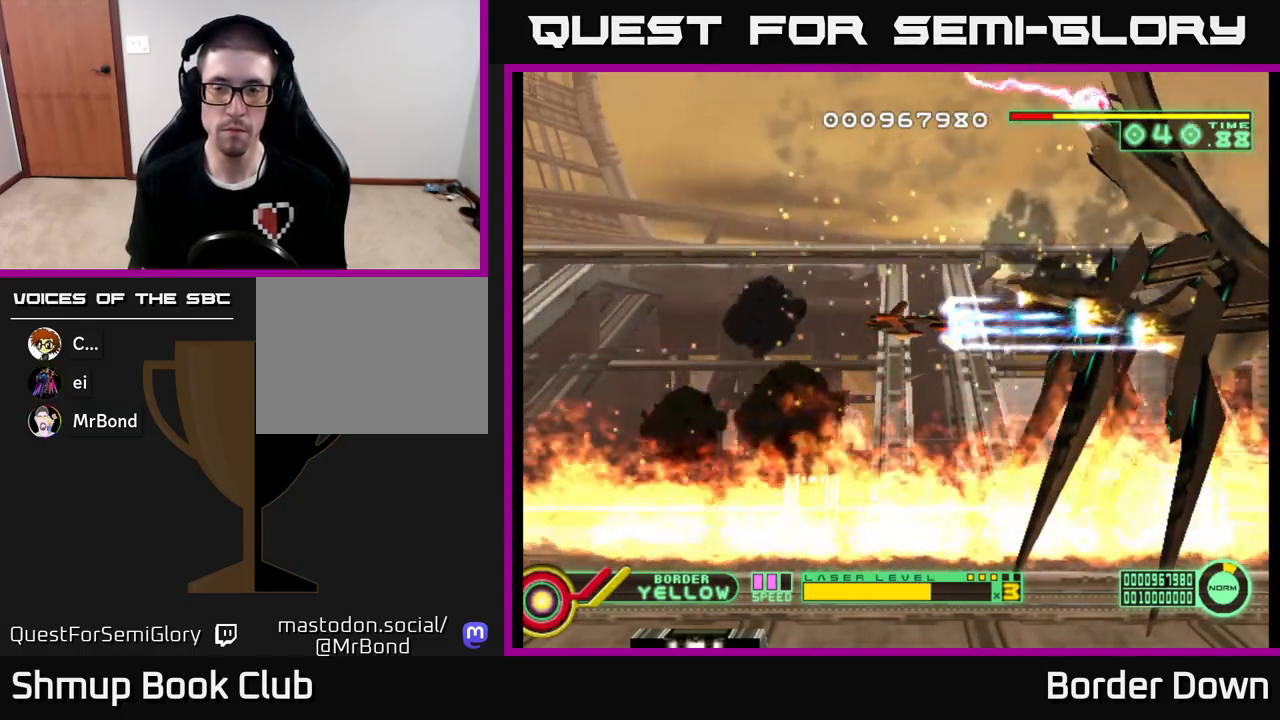
{"buttons": ["A"], "left_stick": "center", "right_stick": "center", "events": []}
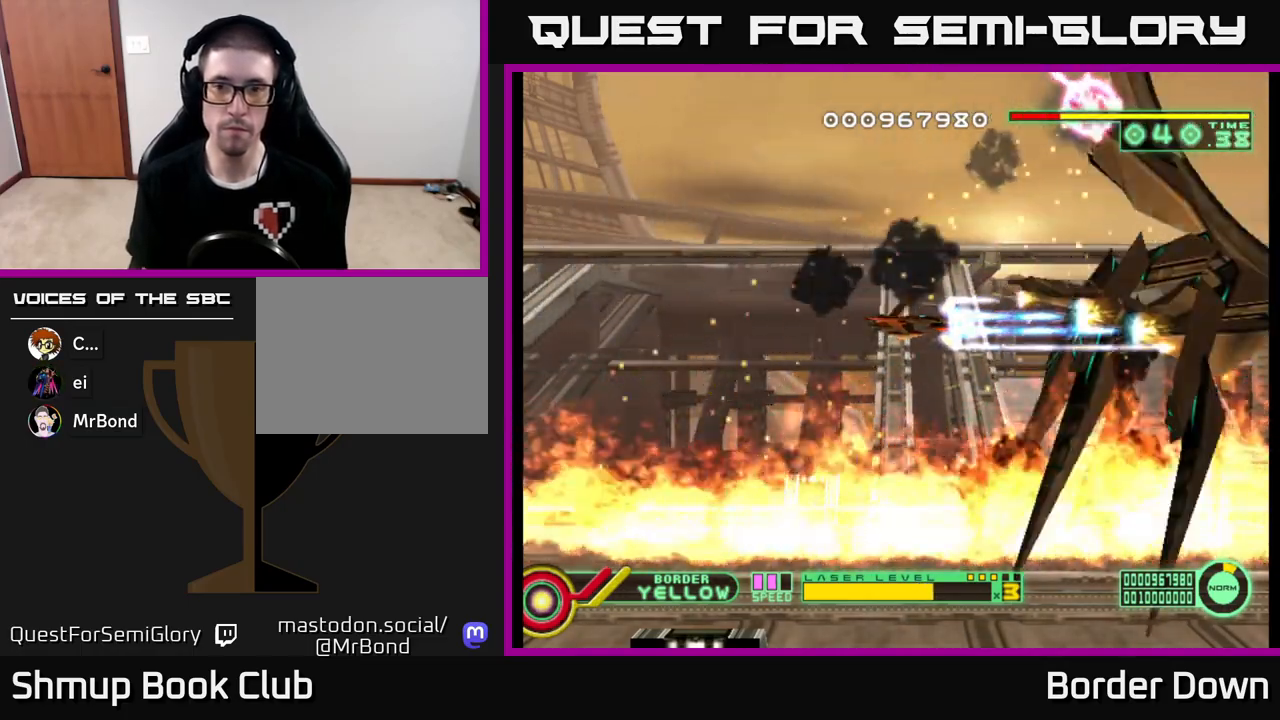
{"buttons": ["A"], "left_stick": "center", "right_stick": "center", "events": []}
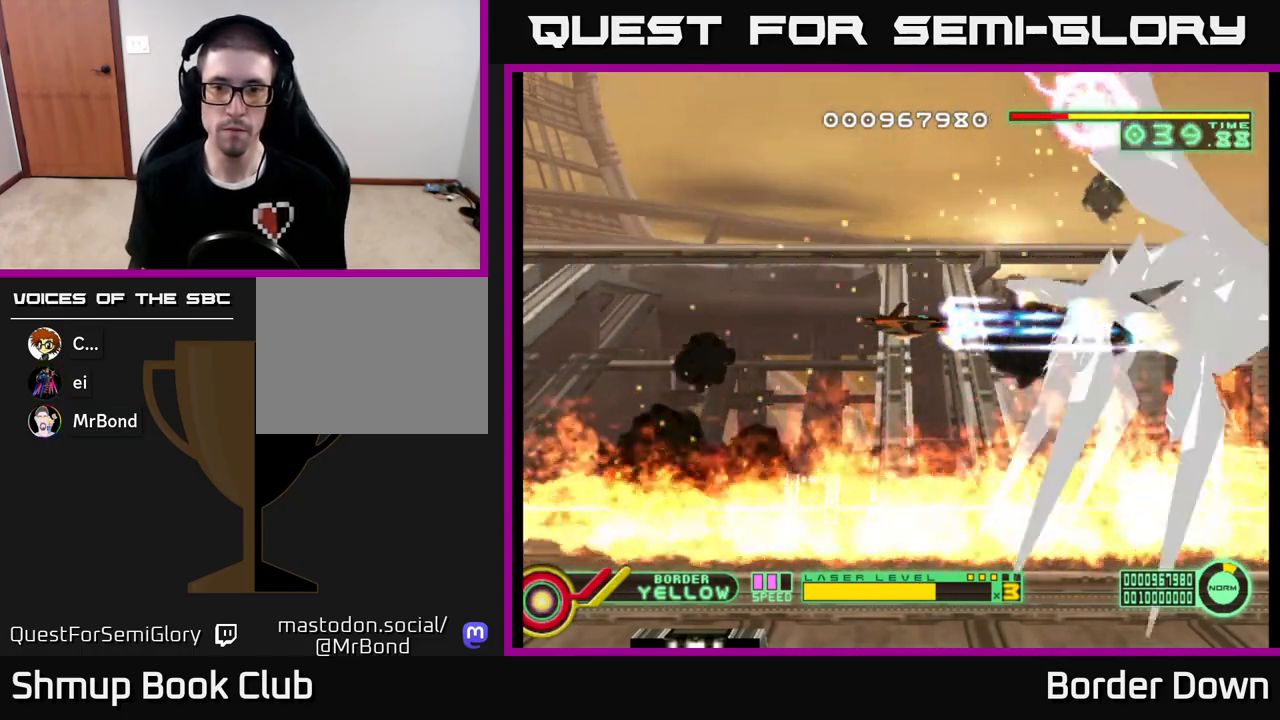
{"buttons": ["A"], "left_stick": "center", "right_stick": "center", "events": []}
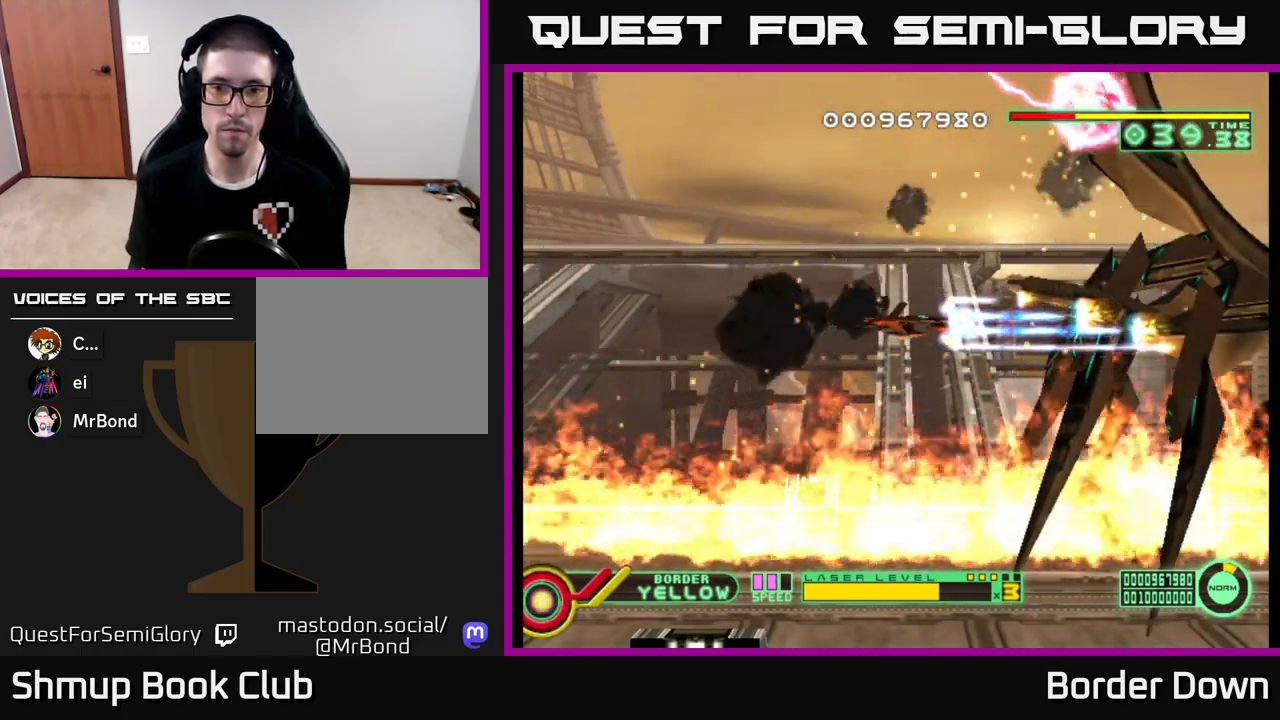
{"buttons": ["A"], "left_stick": "center", "right_stick": "center", "events": []}
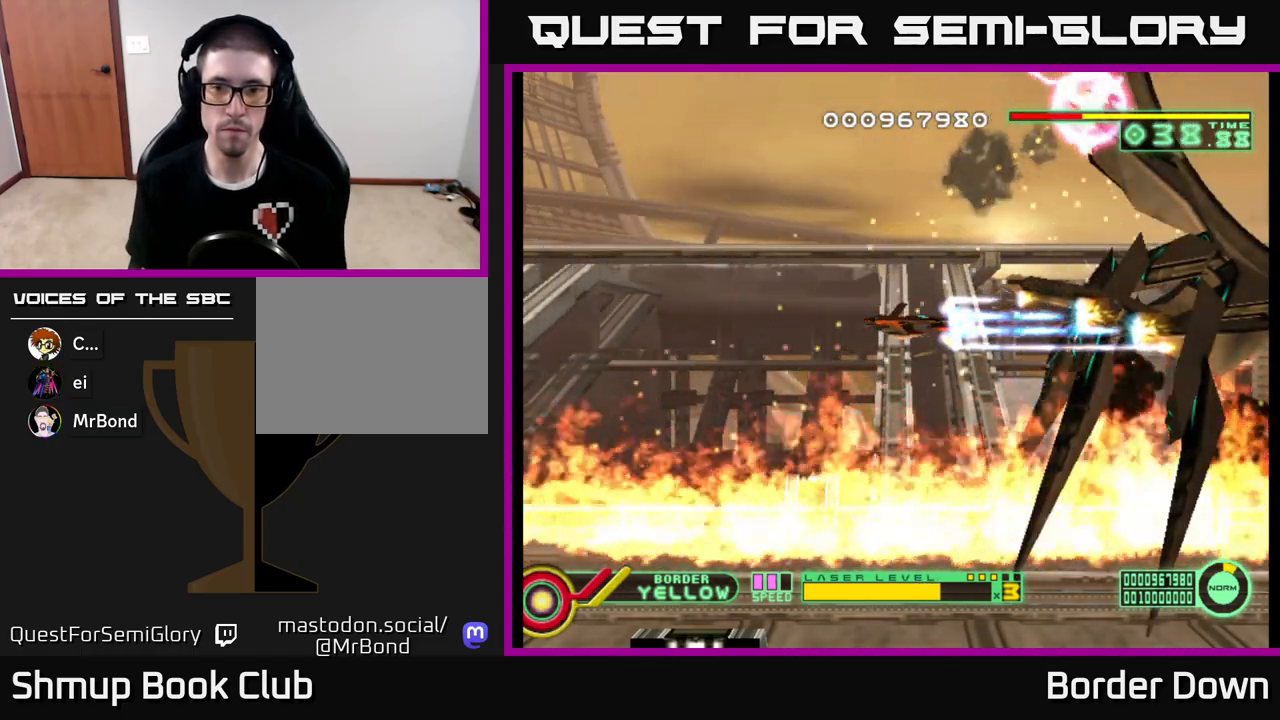
{"buttons": ["A"], "left_stick": "center", "right_stick": "center", "events": [[383, "DPAD_DOWN", "down"], [467, "DPAD_DOWN", "up"]]}
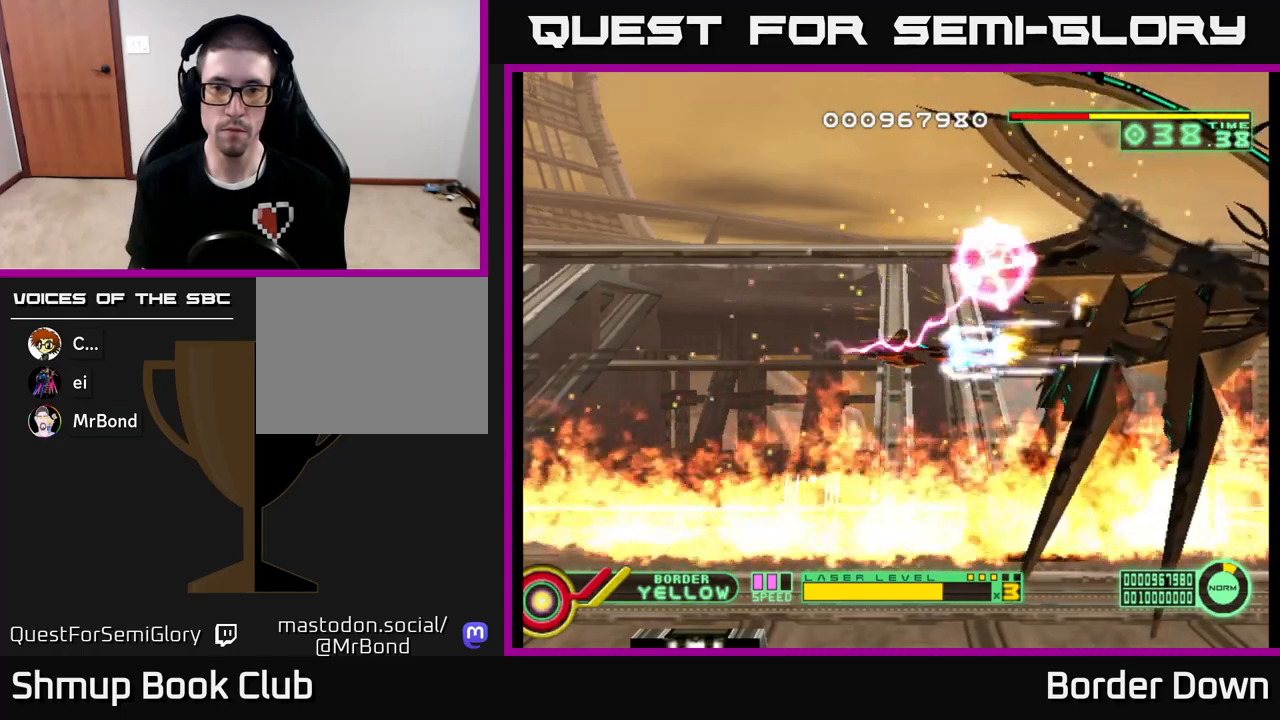
{"buttons": ["A", "DPAD_RIGHT"], "left_stick": "center", "right_stick": "center", "events": [[467, "DPAD_RIGHT", "down"]]}
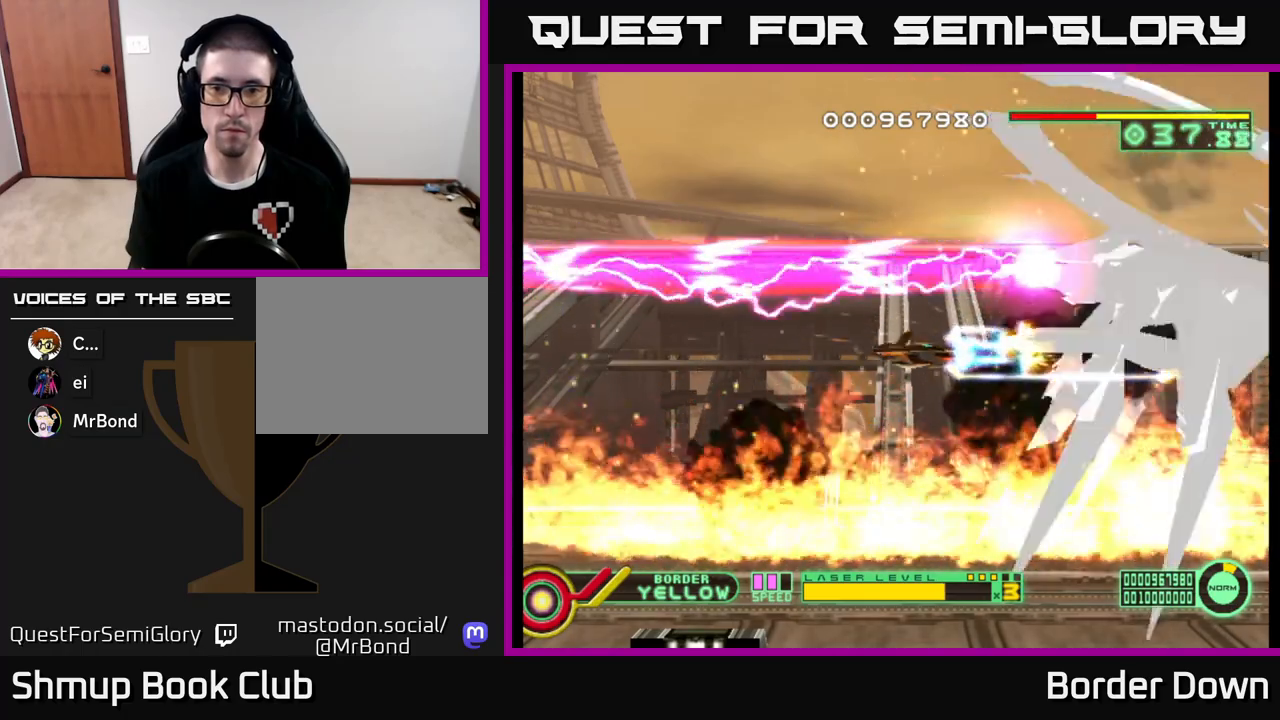
{"buttons": ["A"], "left_stick": "center", "right_stick": "center", "events": [[50, "DPAD_RIGHT", "up"]]}